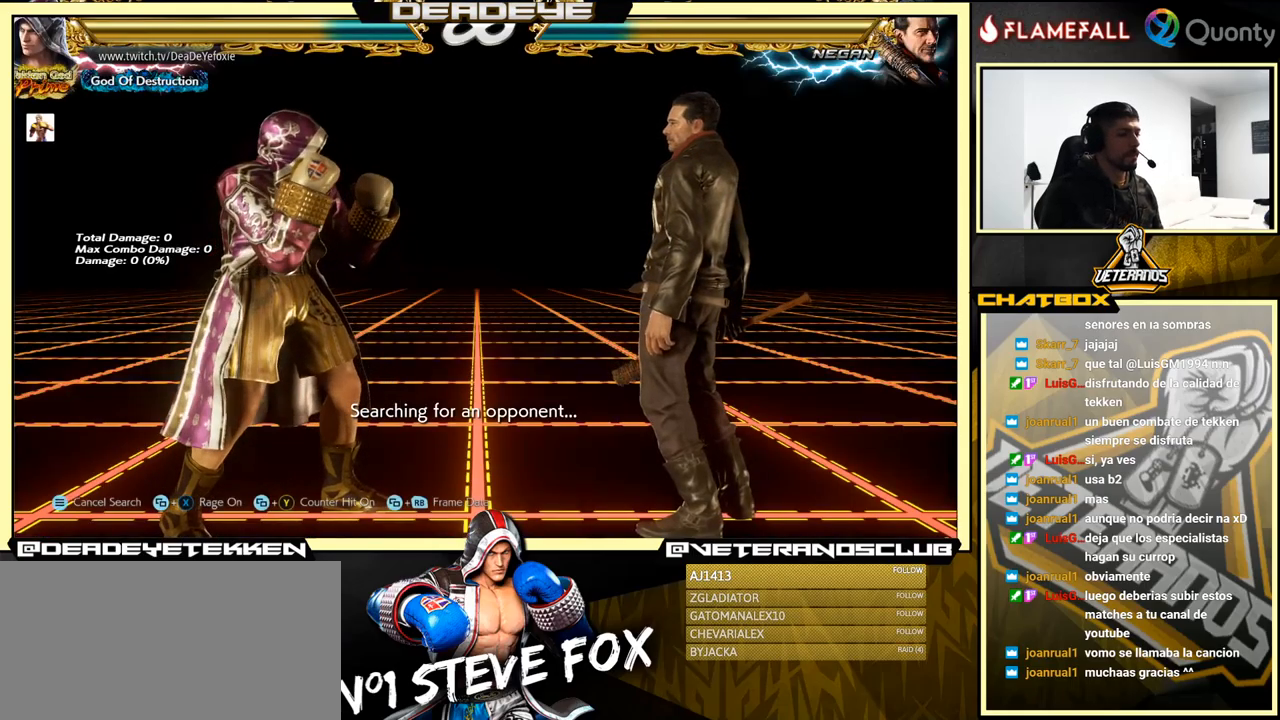
Gameplay with a controller (arcade stick); each line is a JSON object with the inputs held at the frame after it. "events" lists button and stick changes between this image and that frame as [ms after this image, input, new state], when the widget could be followed in between. Not read: L3 R3.
{"buttons": [], "left_stick": "down", "events": [[50, "left_stick", "right"], [350, "left_stick", "center"], [433, "left_stick", "down"]]}
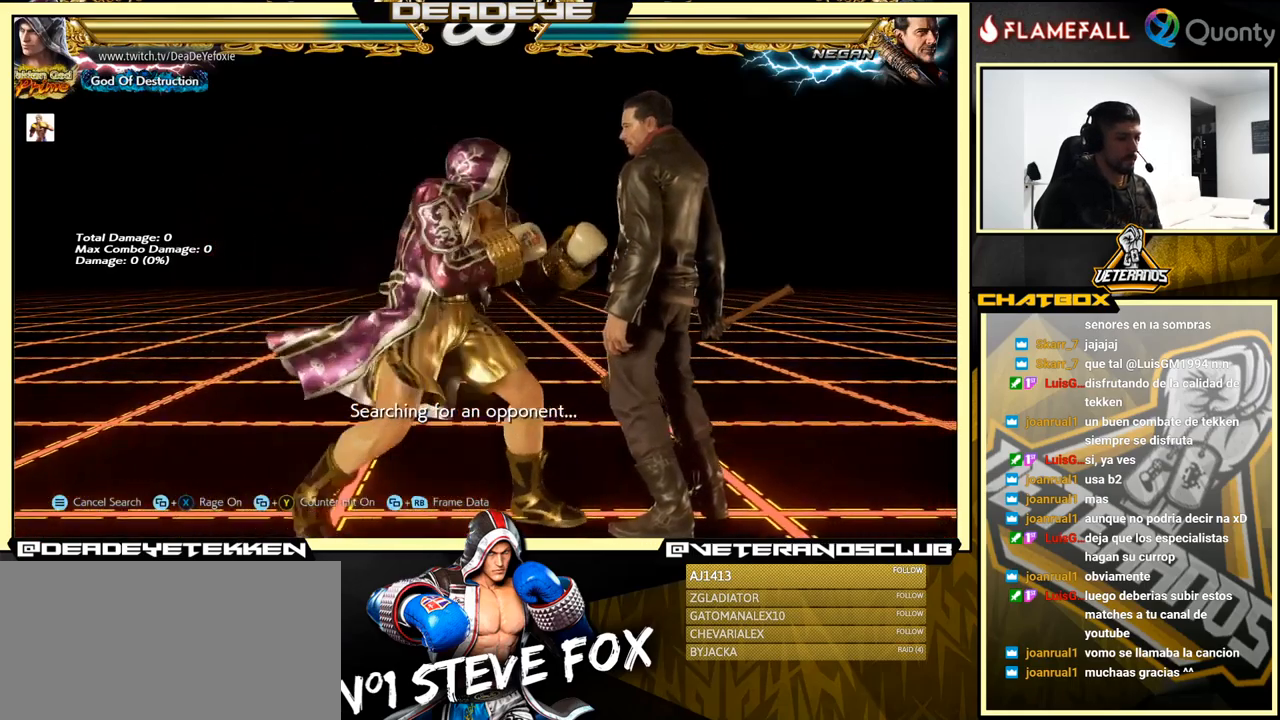
{"buttons": [], "left_stick": "right", "events": [[100, "left_stick", "left"], [450, "left_stick", "center"], [500, "left_stick", "right"]]}
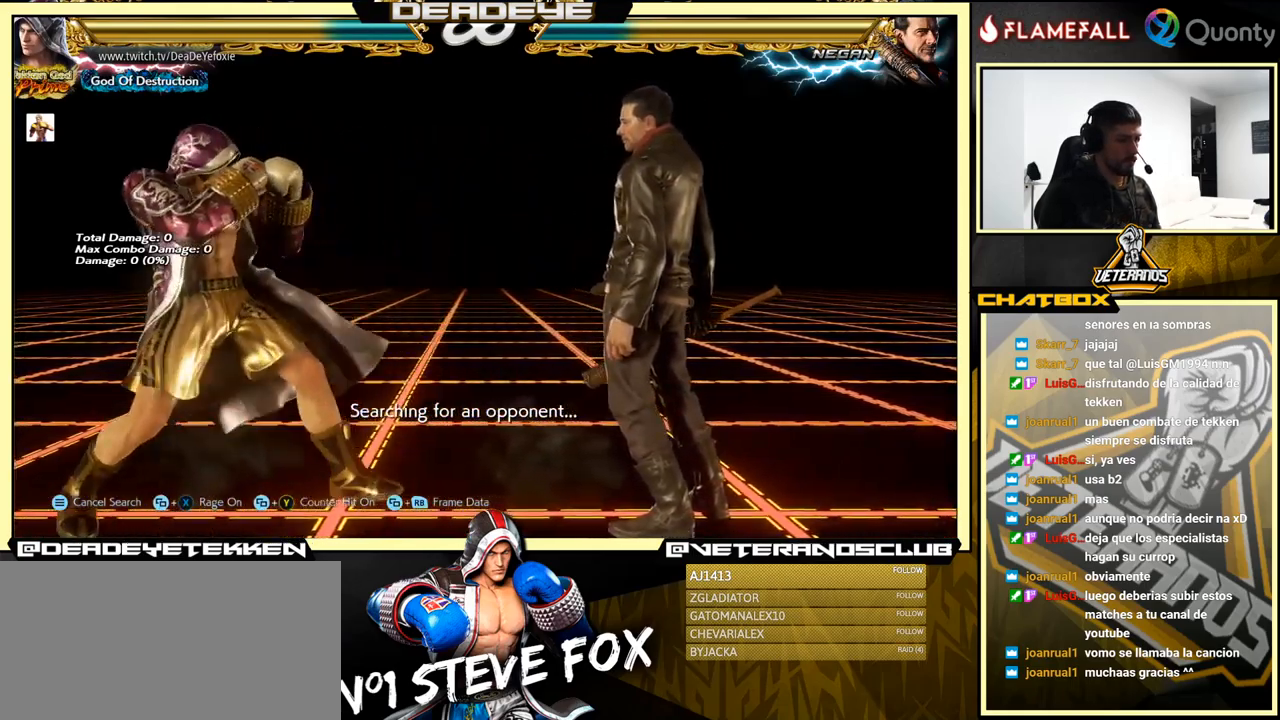
{"buttons": [], "left_stick": "left", "events": [[66, "left_stick", "center"], [133, "left_stick", "right"], [283, "left_stick", "down-left"], [416, "left_stick", "left"]]}
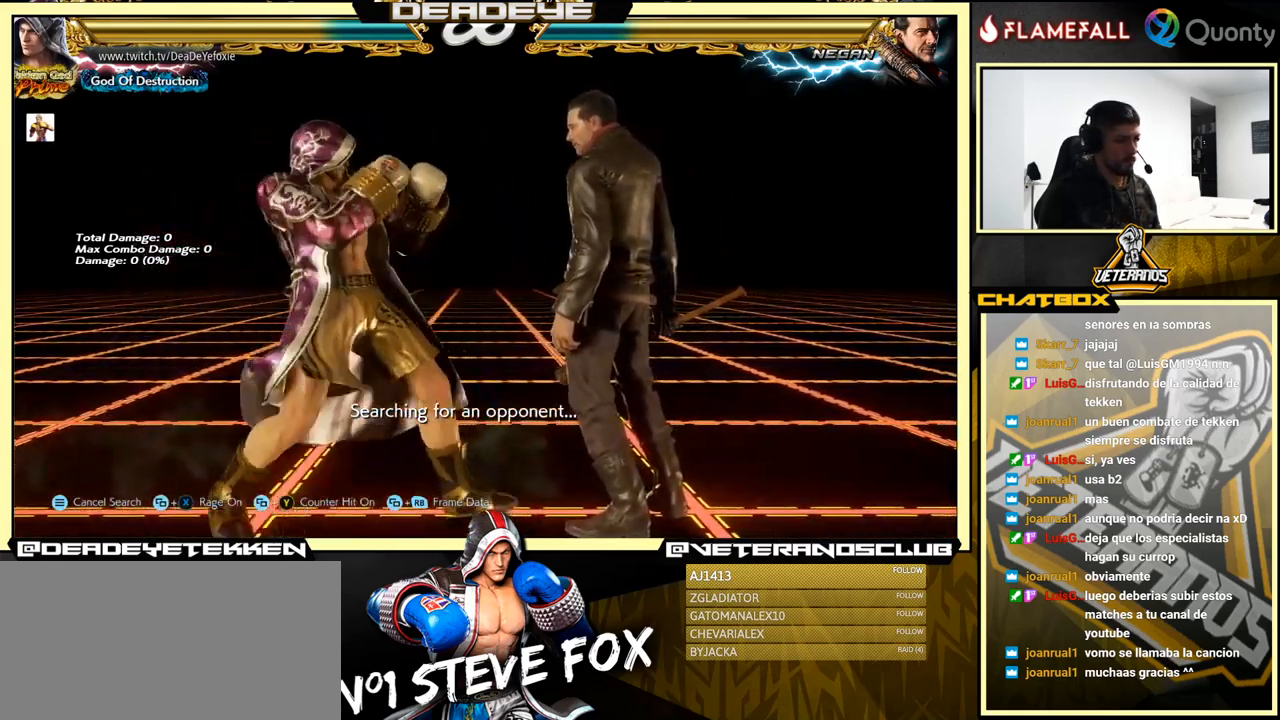
{"buttons": [], "left_stick": "right", "events": [[116, "left_stick", "down"], [200, "left_stick", "left"], [333, "left_stick", "center"], [383, "left_stick", "right"], [450, "left_stick", "center"], [500, "left_stick", "right"]]}
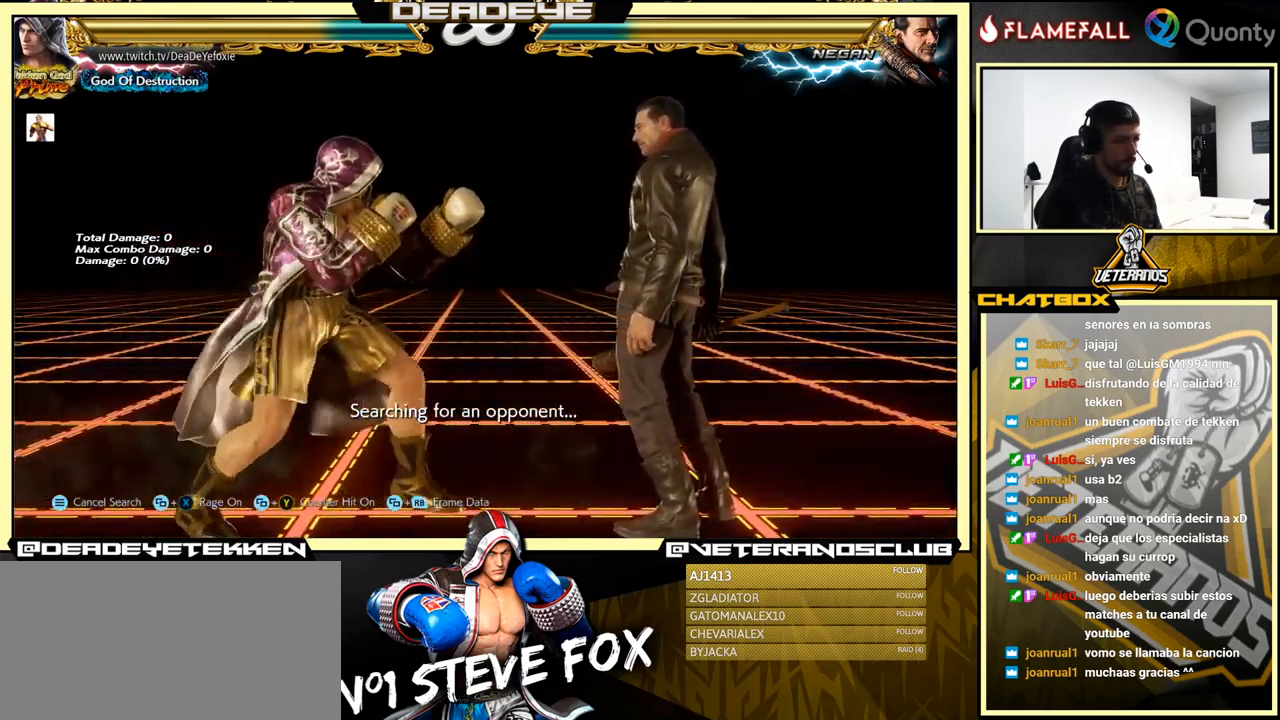
{"buttons": ["TRIANGLE"], "left_stick": "left", "events": [[150, "left_stick", "left"], [200, "R2", "down"], [316, "R2", "up"], [316, "TRIANGLE", "down"]]}
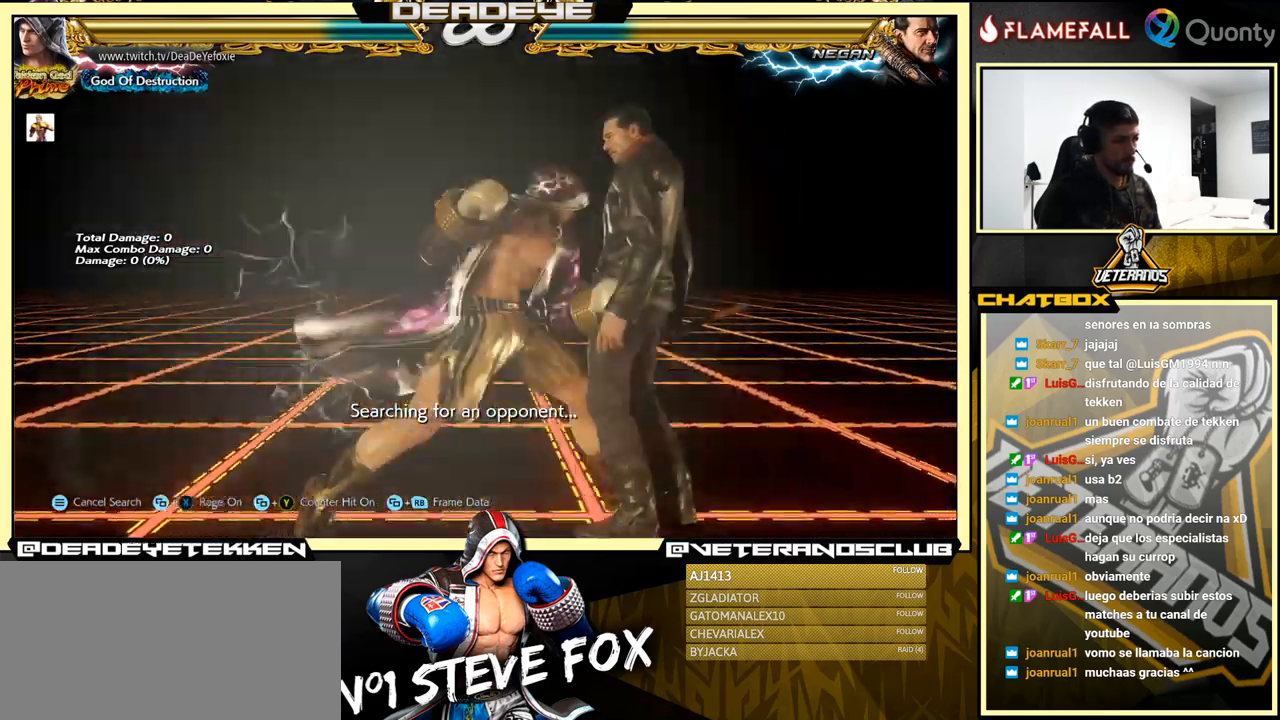
{"buttons": ["CROSS"], "left_stick": "right", "events": [[50, "TRIANGLE", "up"], [416, "left_stick", "right"], [466, "CROSS", "down"]]}
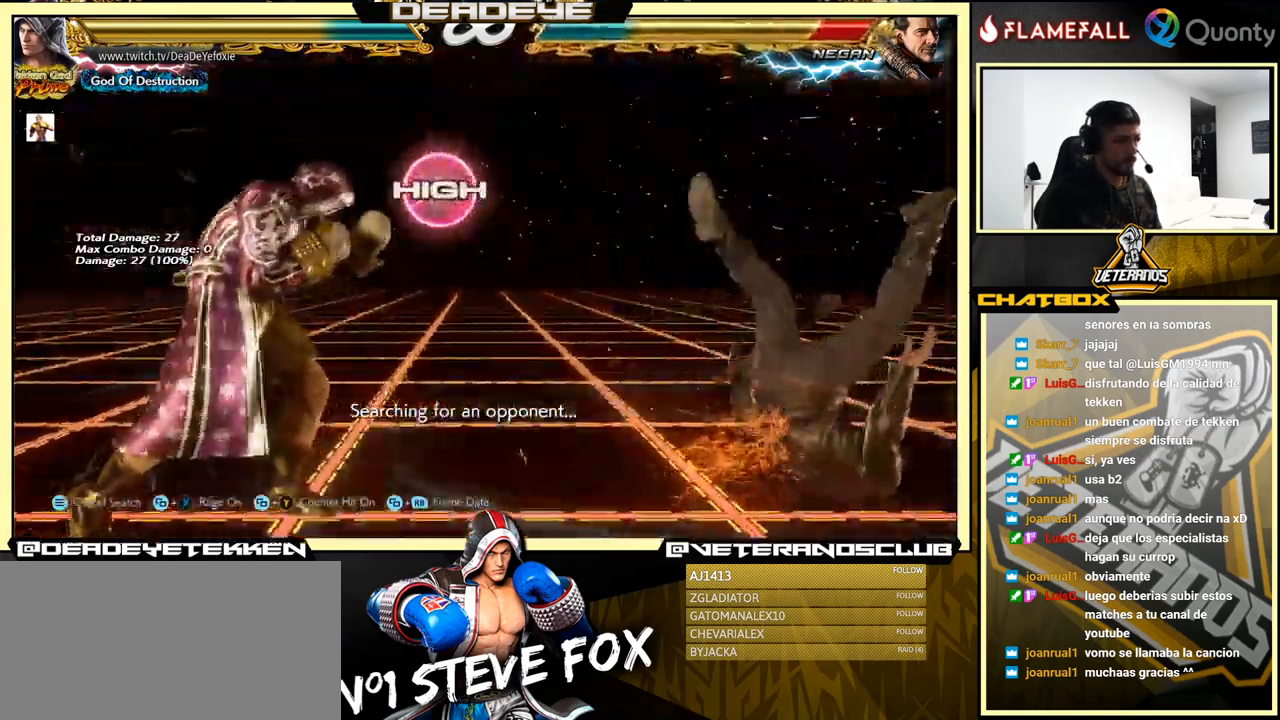
{"buttons": [], "left_stick": "center", "events": [[16, "CROSS", "up"], [33, "left_stick", "center"], [133, "R1", "down"], [216, "R1", "up"], [300, "R1", "down"], [350, "R1", "up"], [416, "R1", "down"], [467, "R1", "up"]]}
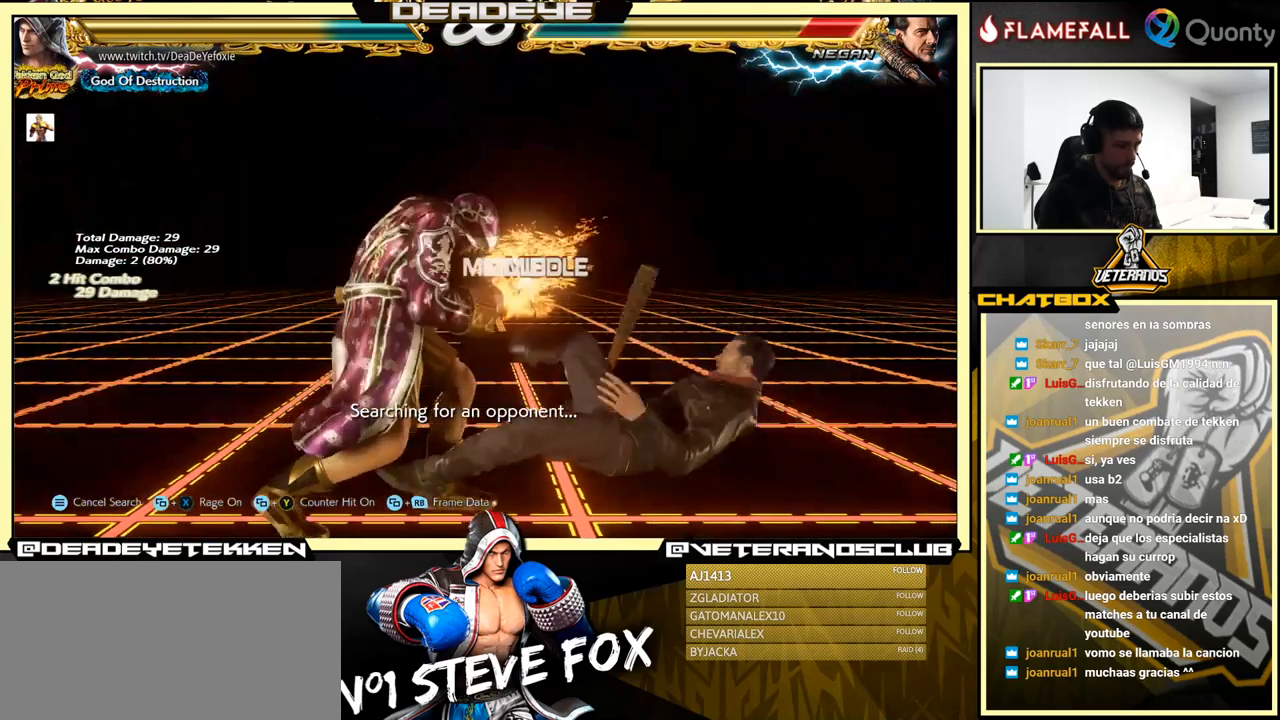
{"buttons": [], "left_stick": "right", "events": [[500, "left_stick", "right"]]}
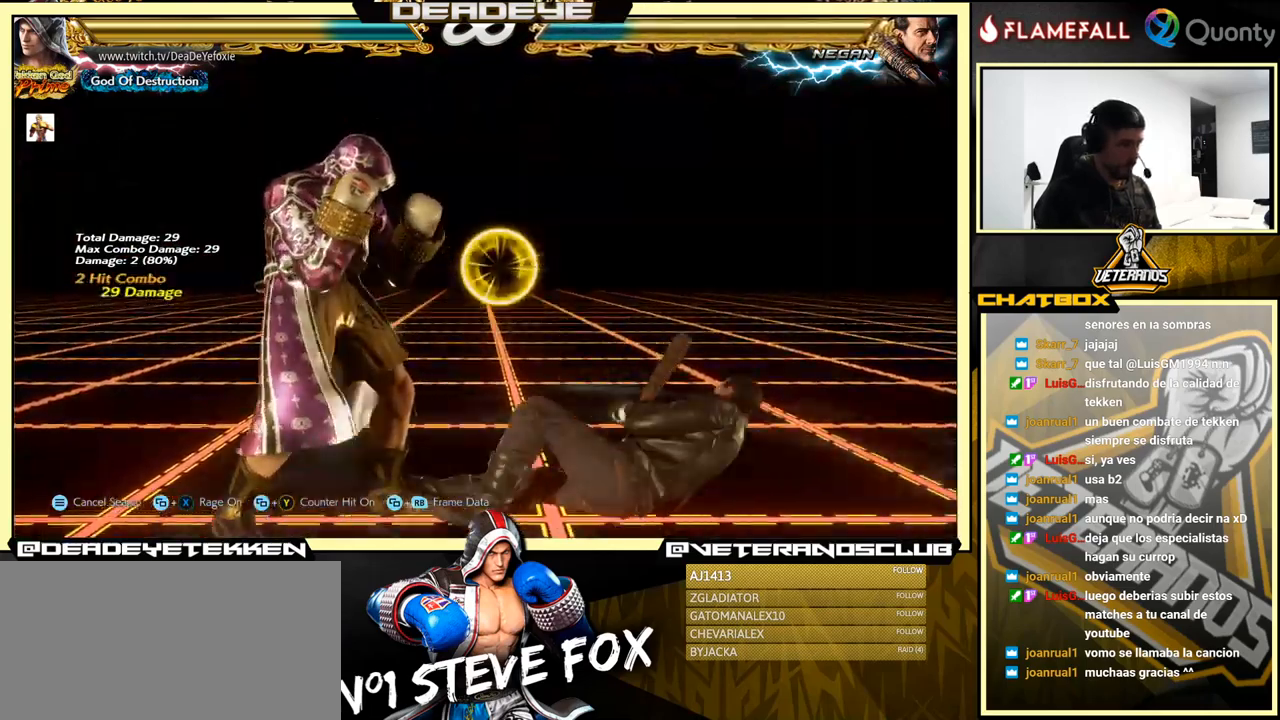
{"buttons": [], "left_stick": "right", "events": [[83, "left_stick", "center"], [150, "left_stick", "right"], [233, "left_stick", "left"], [383, "left_stick", "center"], [467, "left_stick", "right"]]}
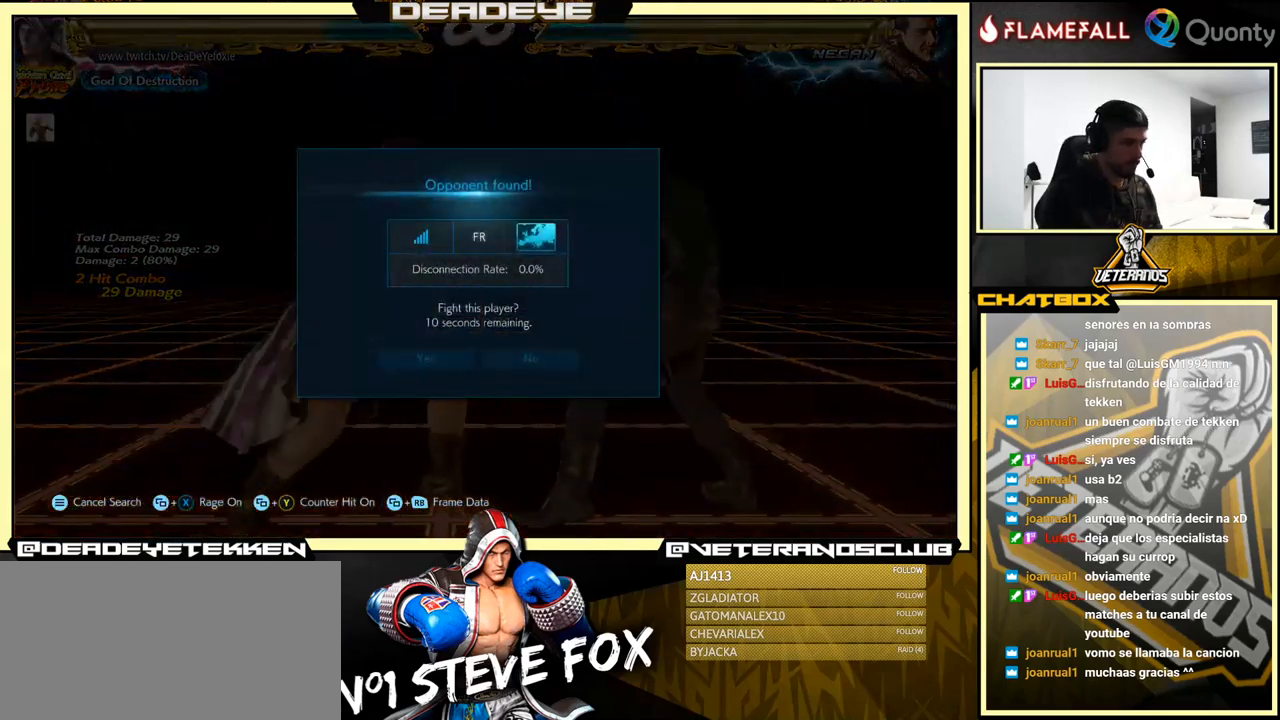
{"buttons": [], "left_stick": "center", "events": [[67, "left_stick", "center"], [117, "left_stick", "left"], [233, "left_stick", "center"]]}
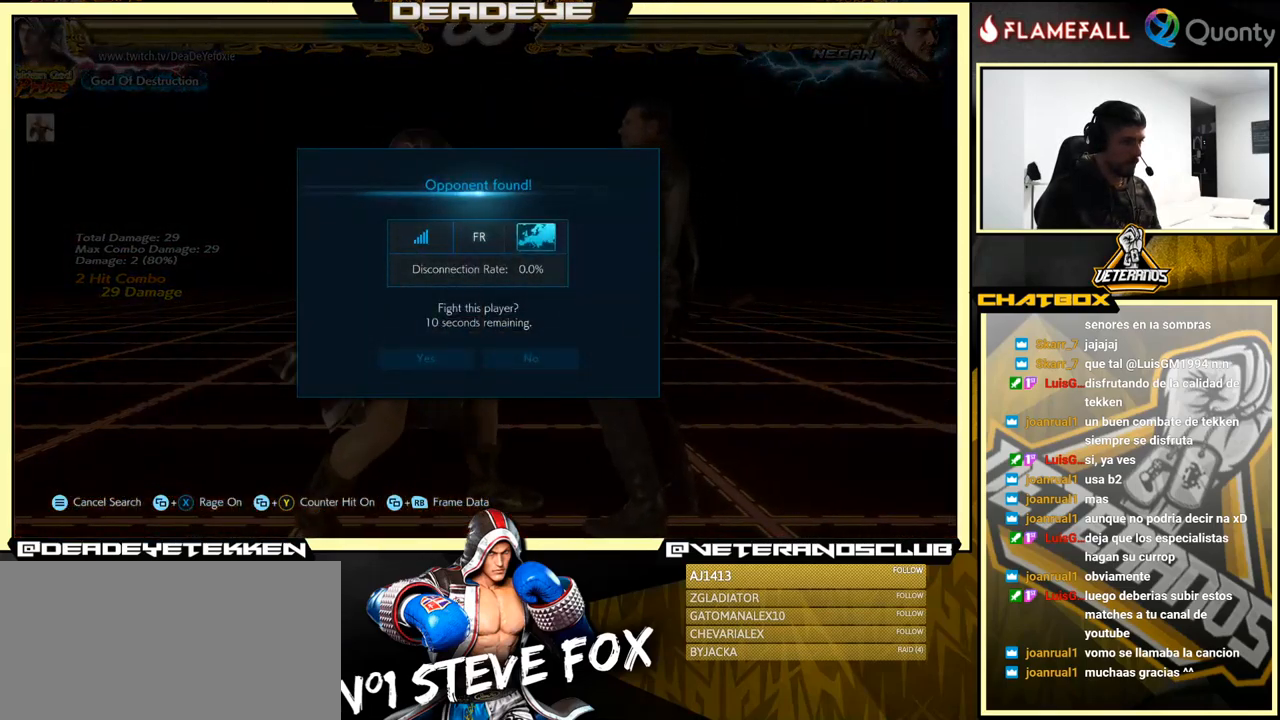
{"buttons": ["CROSS"], "left_stick": "center", "events": [[483, "CROSS", "down"]]}
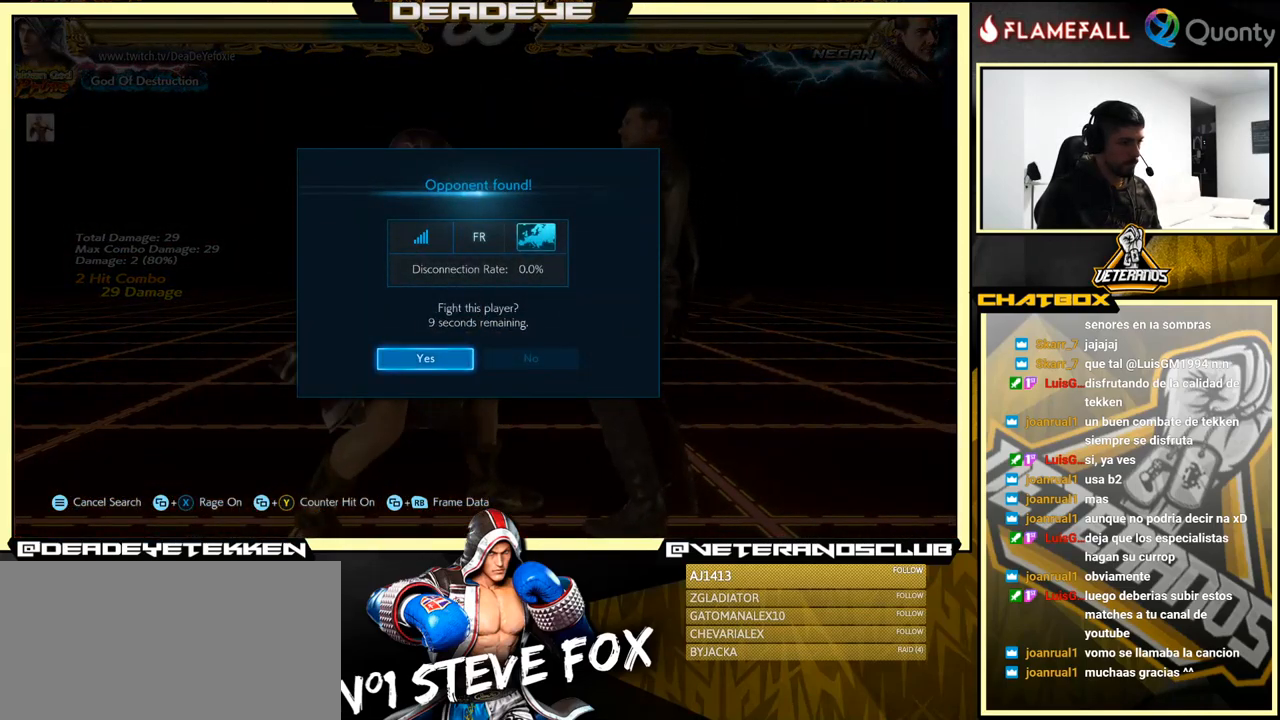
{"buttons": [], "left_stick": "center", "events": [[133, "CROSS", "up"]]}
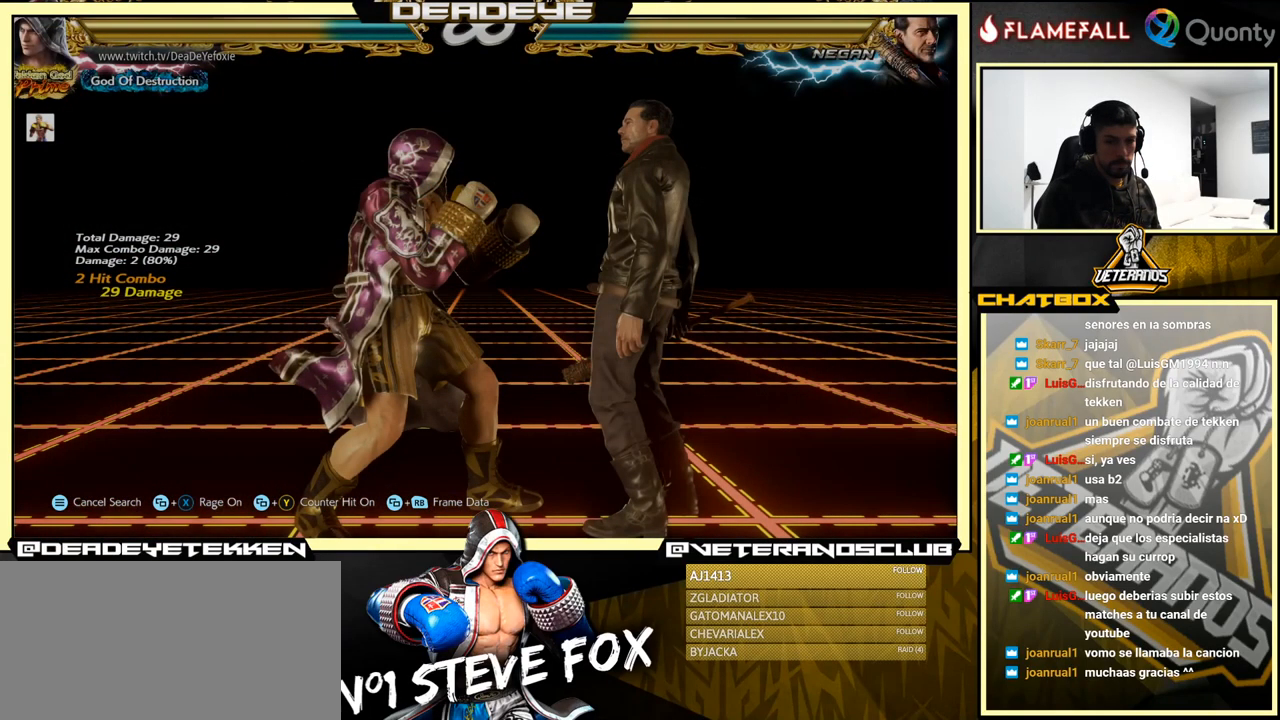
{"buttons": [], "left_stick": "right", "events": [[150, "left_stick", "right"], [200, "left_stick", "center"], [383, "left_stick", "left"], [500, "left_stick", "right"]]}
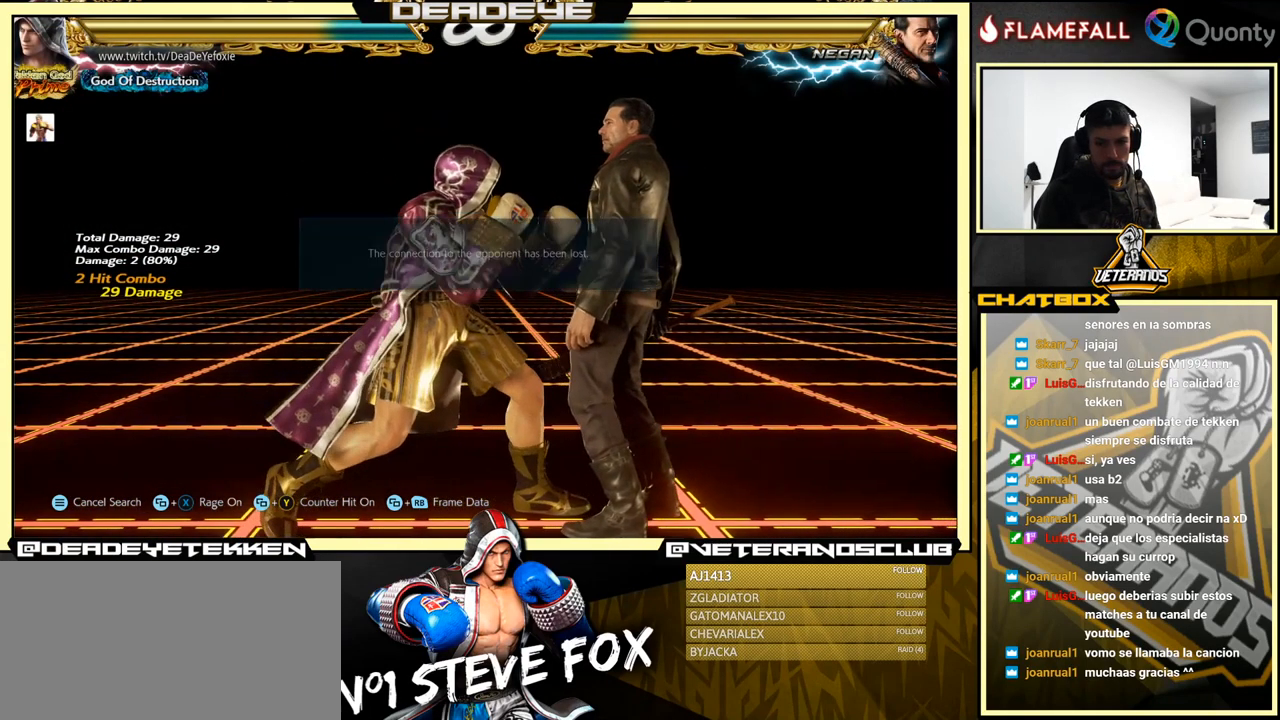
{"buttons": [], "left_stick": "center", "events": [[67, "R1", "down"], [117, "R1", "up"], [433, "left_stick", "center"]]}
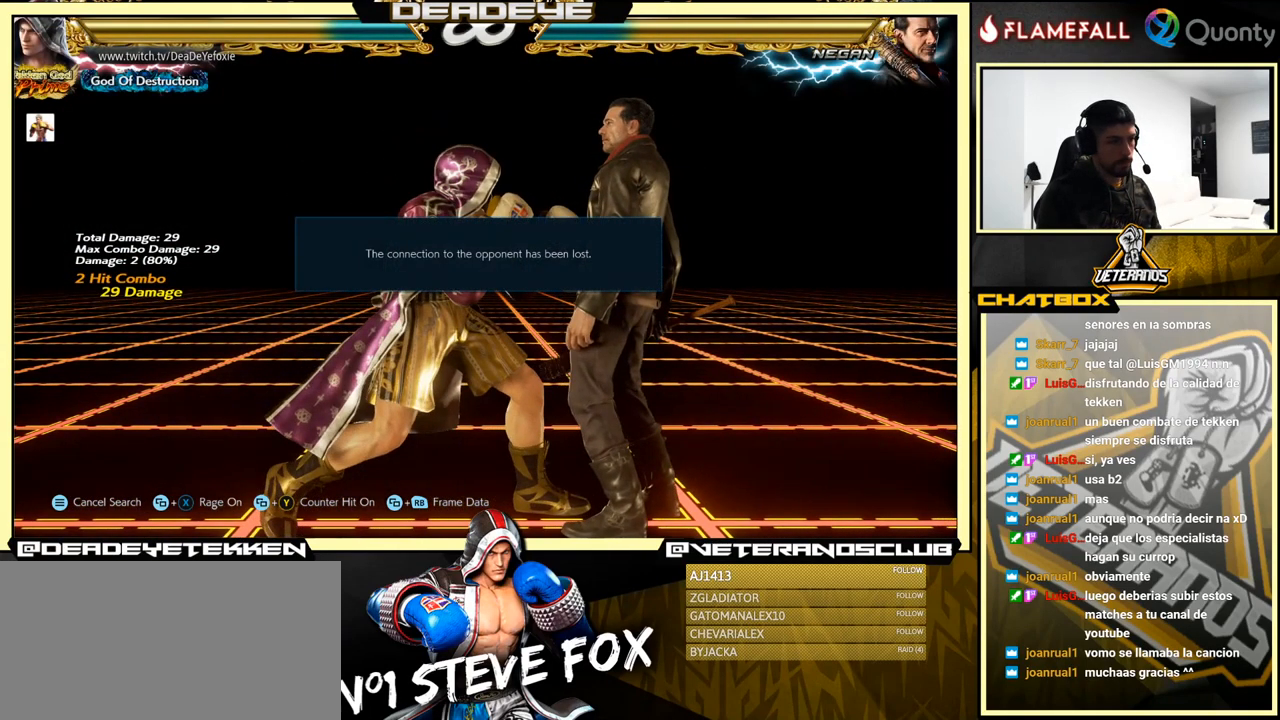
{"buttons": [], "left_stick": "center", "events": []}
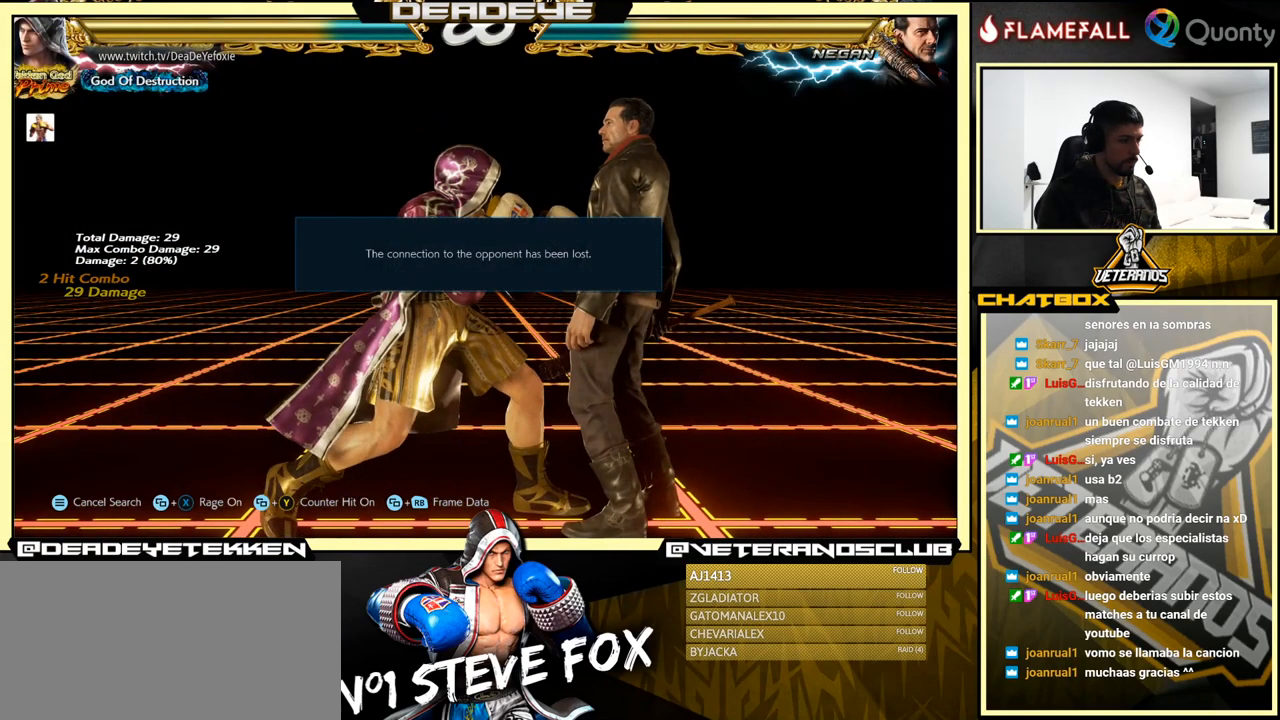
{"buttons": [], "left_stick": "center", "events": []}
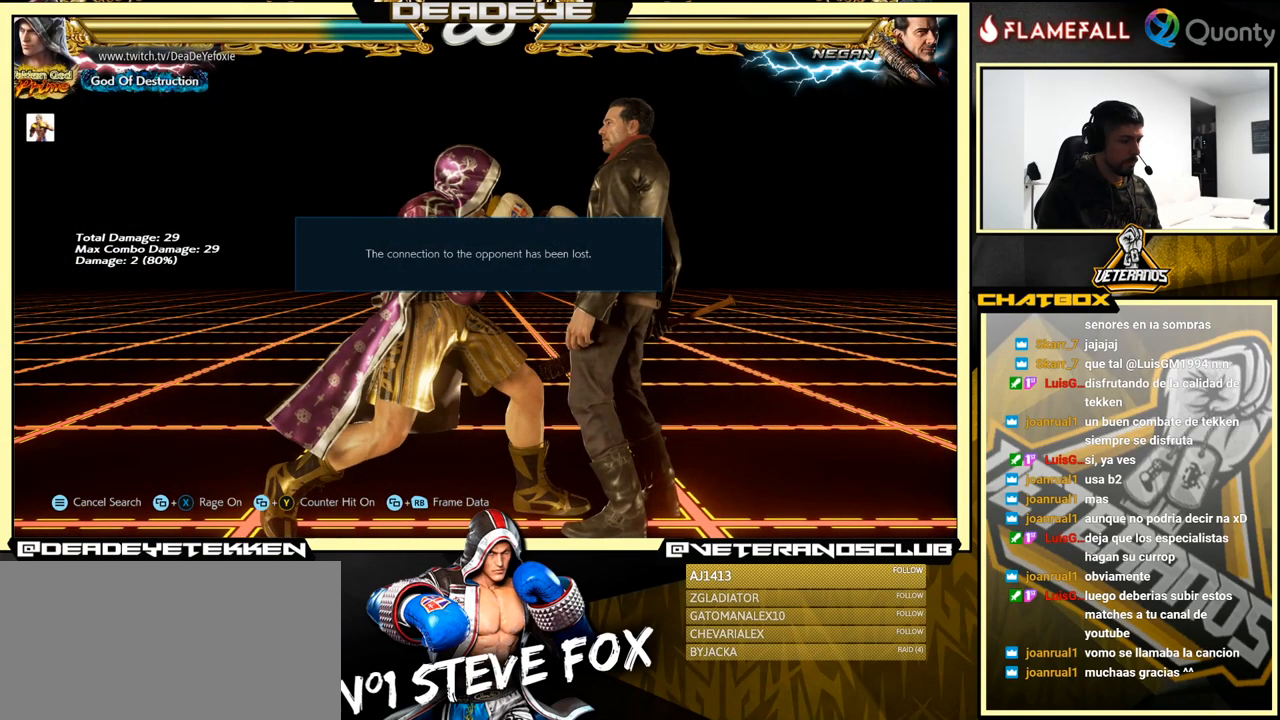
{"buttons": [], "left_stick": "center", "events": []}
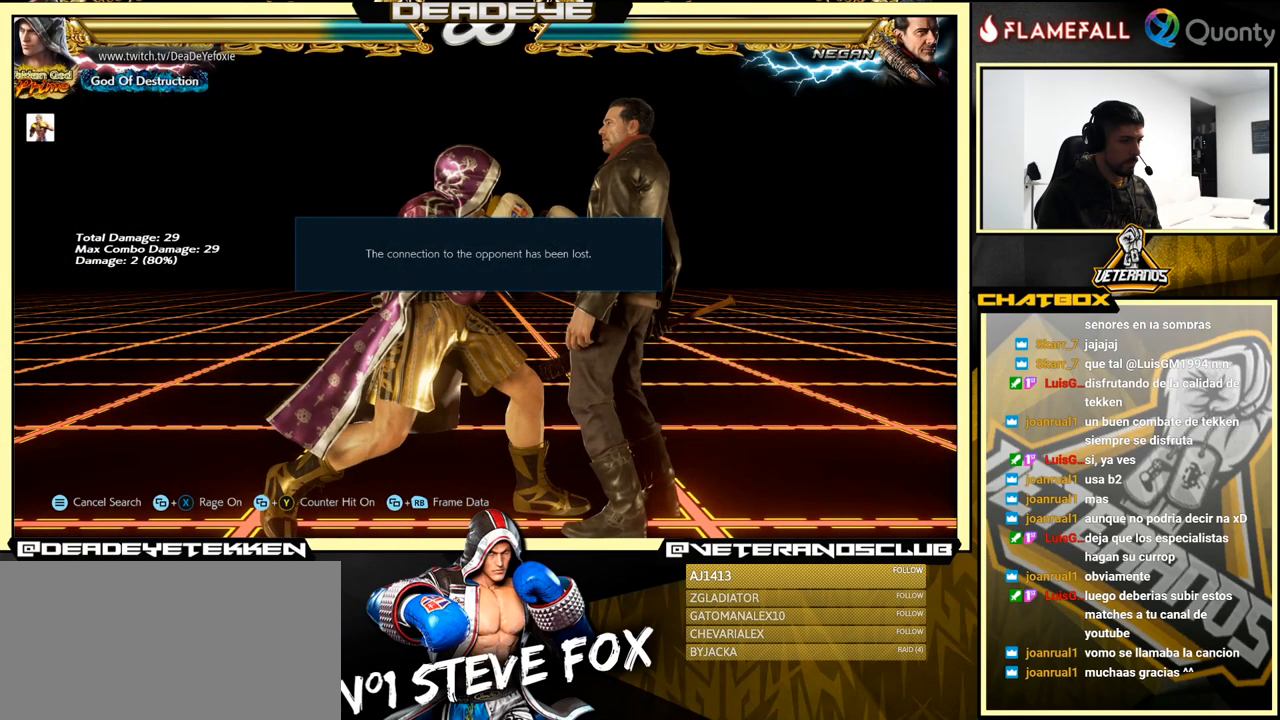
{"buttons": [], "left_stick": "center", "events": []}
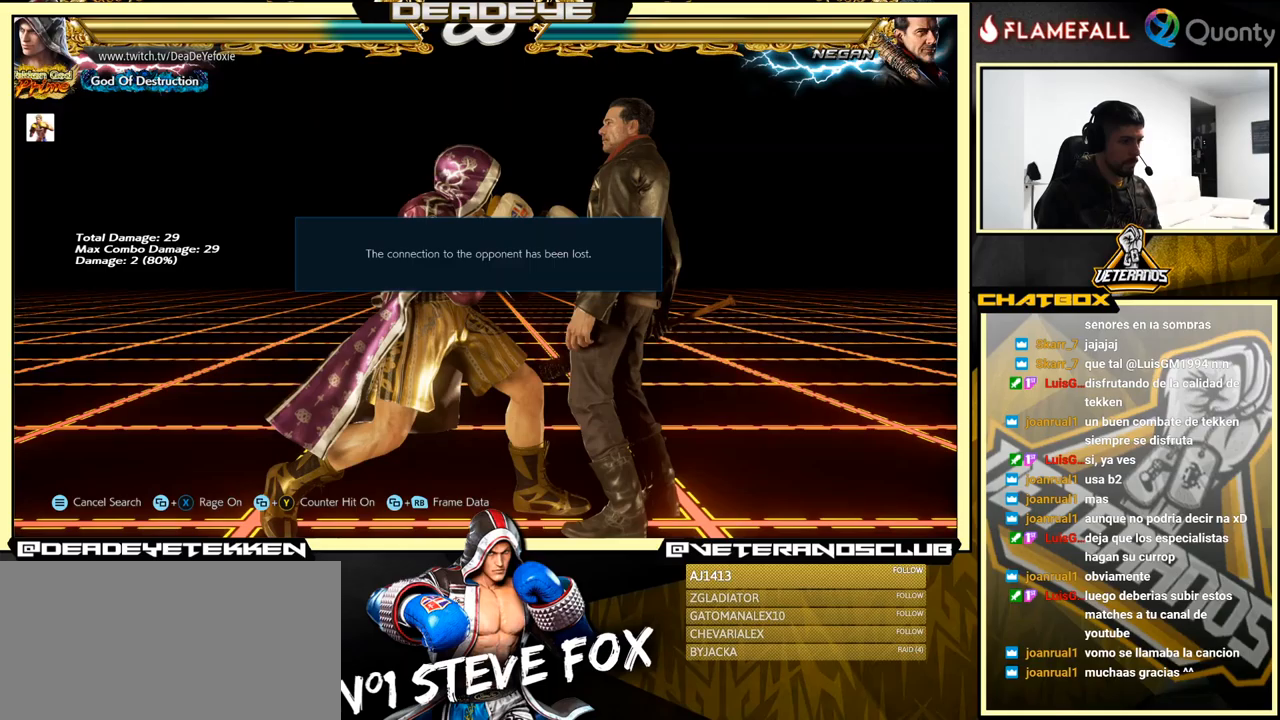
{"buttons": [], "left_stick": "center", "events": []}
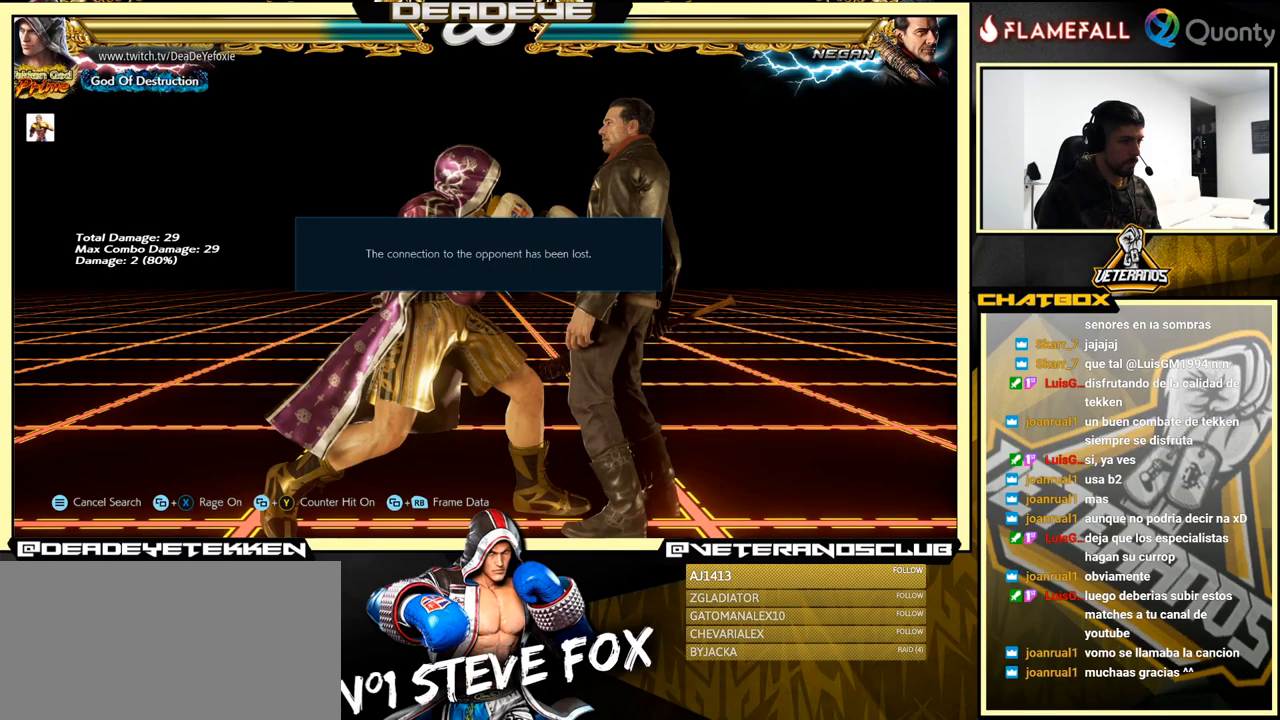
{"buttons": [], "left_stick": "right", "events": [[484, "left_stick", "right"]]}
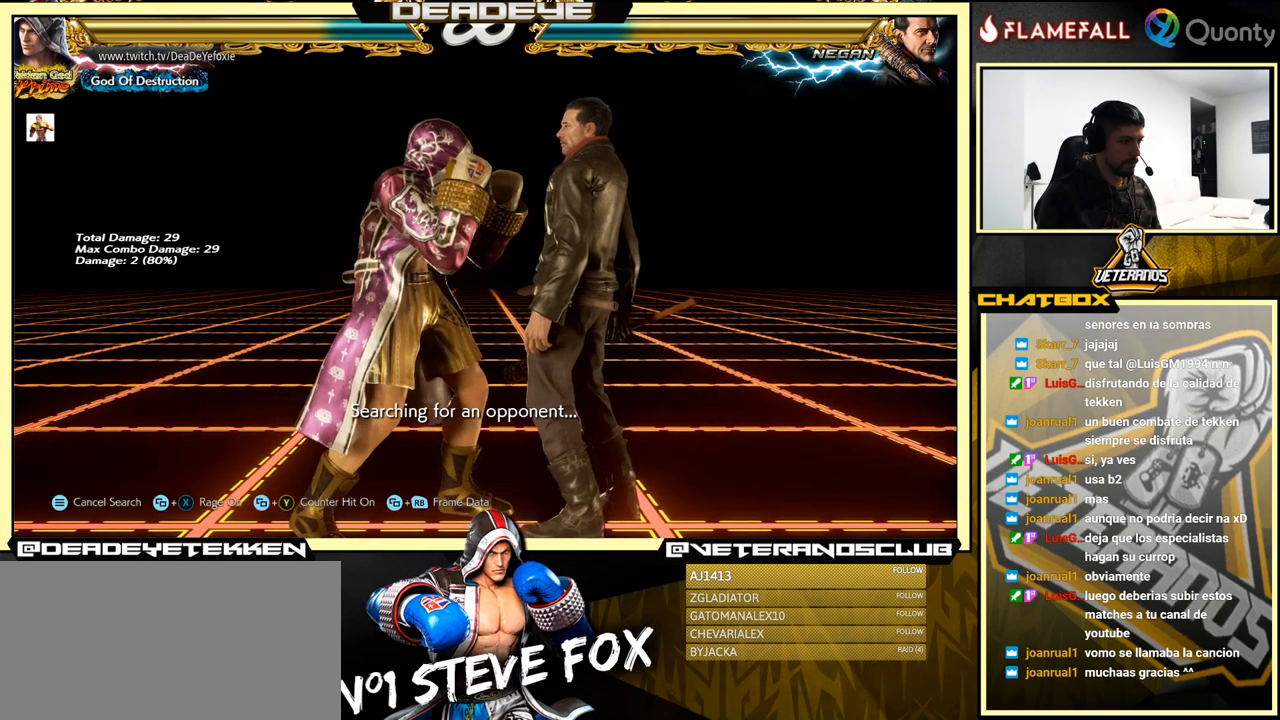
{"buttons": [], "left_stick": "left", "events": [[84, "left_stick", "center"], [134, "left_stick", "left"], [167, "R2", "down"], [250, "R2", "up"], [267, "TRIANGLE", "down"], [500, "TRIANGLE", "up"]]}
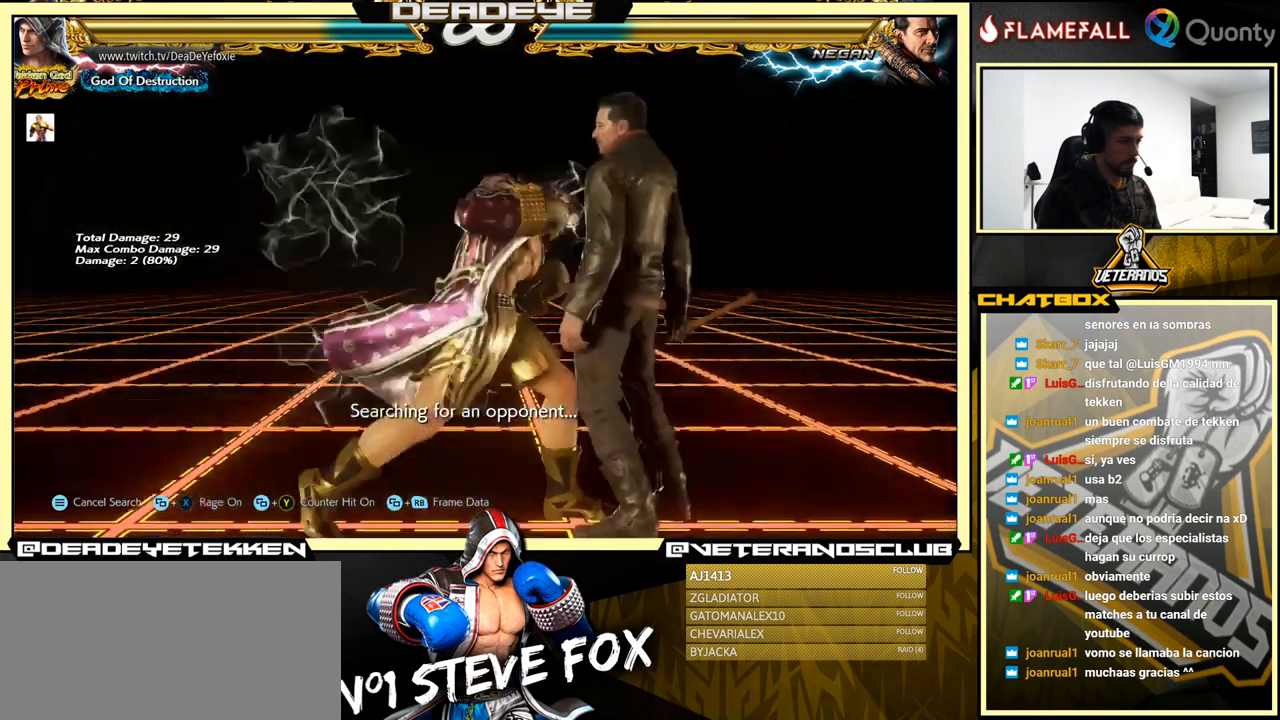
{"buttons": [], "left_stick": "center", "events": [[367, "left_stick", "right"], [417, "CROSS", "down"], [500, "CROSS", "up"], [500, "left_stick", "center"]]}
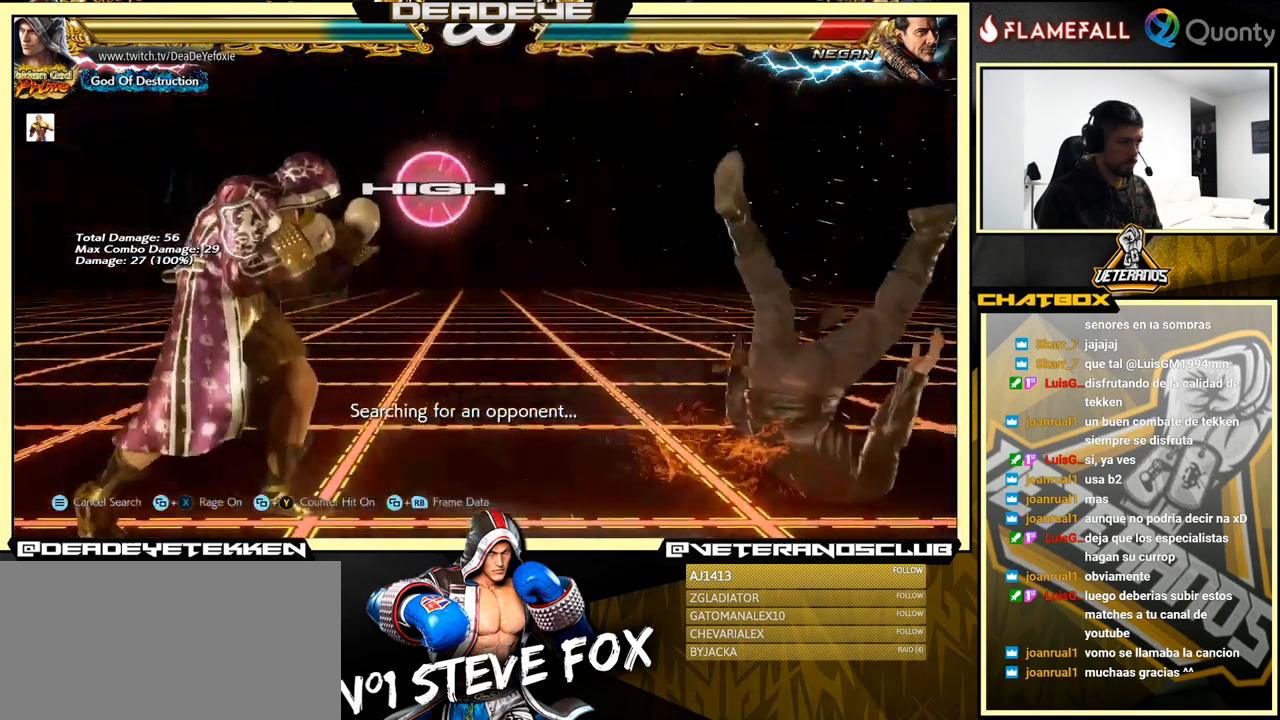
{"buttons": [], "left_stick": "center", "events": [[117, "R1", "down"], [167, "R1", "up"], [250, "R1", "down"], [284, "R1", "up"], [334, "R1", "down"], [434, "R1", "up"]]}
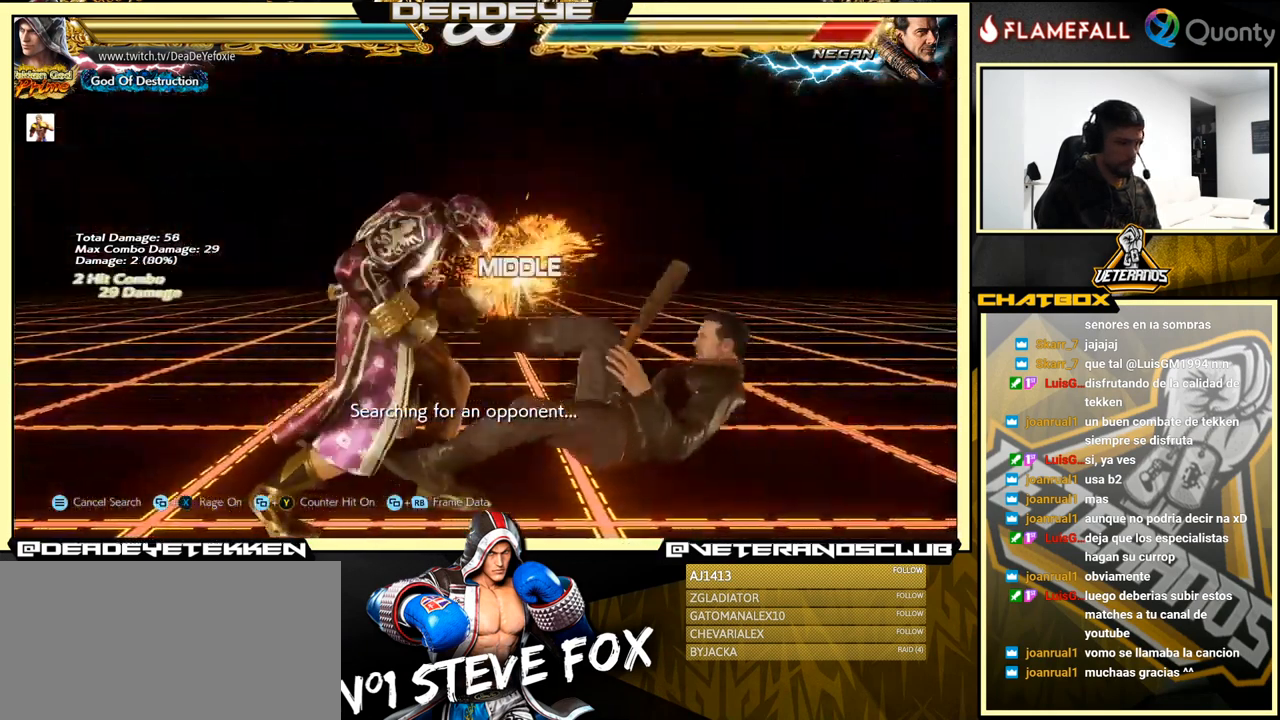
{"buttons": [], "left_stick": "center", "events": [[417, "left_stick", "right"], [484, "left_stick", "center"]]}
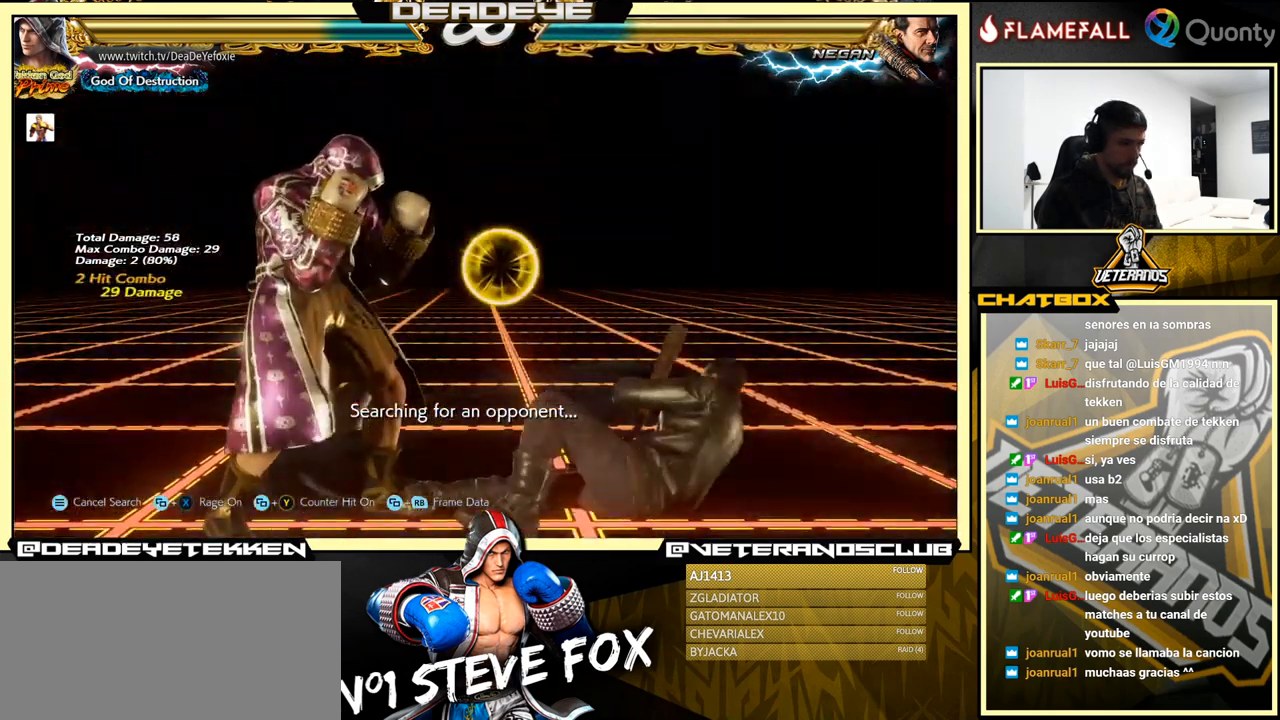
{"buttons": ["R2"], "left_stick": "left", "events": [[34, "left_stick", "right"], [134, "left_stick", "up-left"], [200, "left_stick", "right"], [267, "left_stick", "center"], [317, "left_stick", "right"], [450, "left_stick", "left"], [500, "R2", "down"]]}
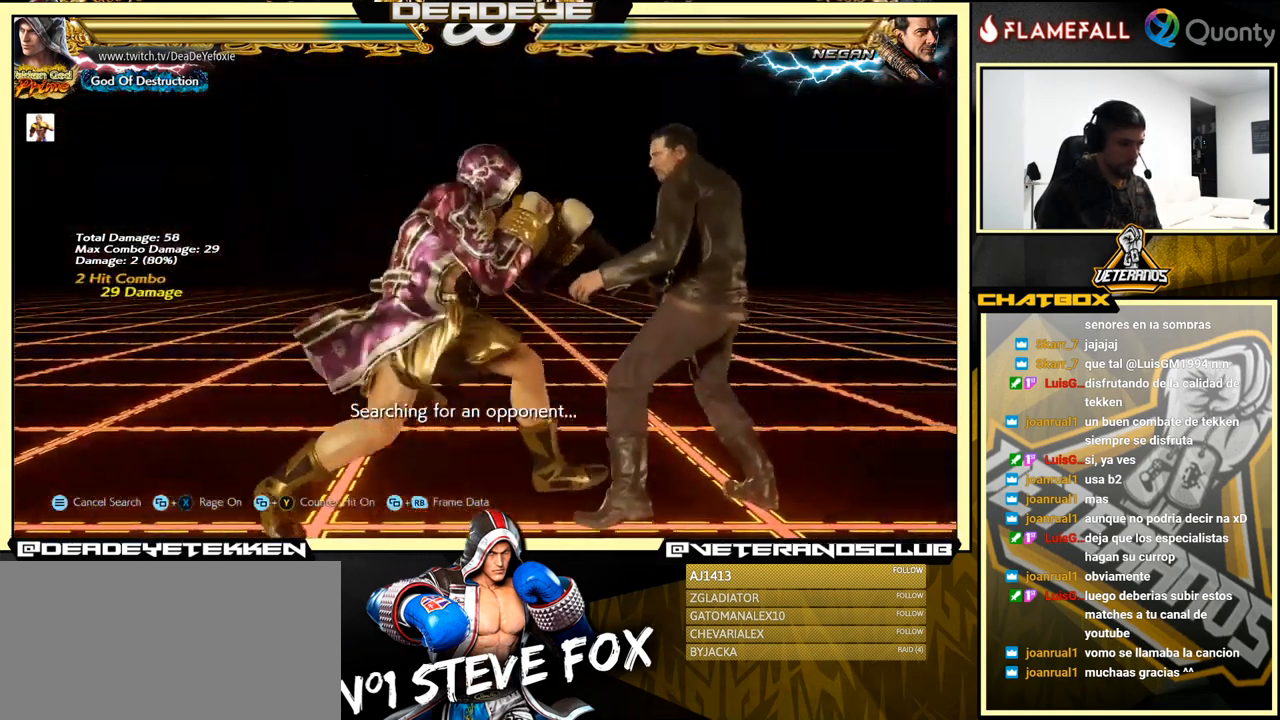
{"buttons": [], "left_stick": "left", "events": [[84, "R2", "up"], [100, "TRIANGLE", "down"], [200, "TRIANGLE", "up"]]}